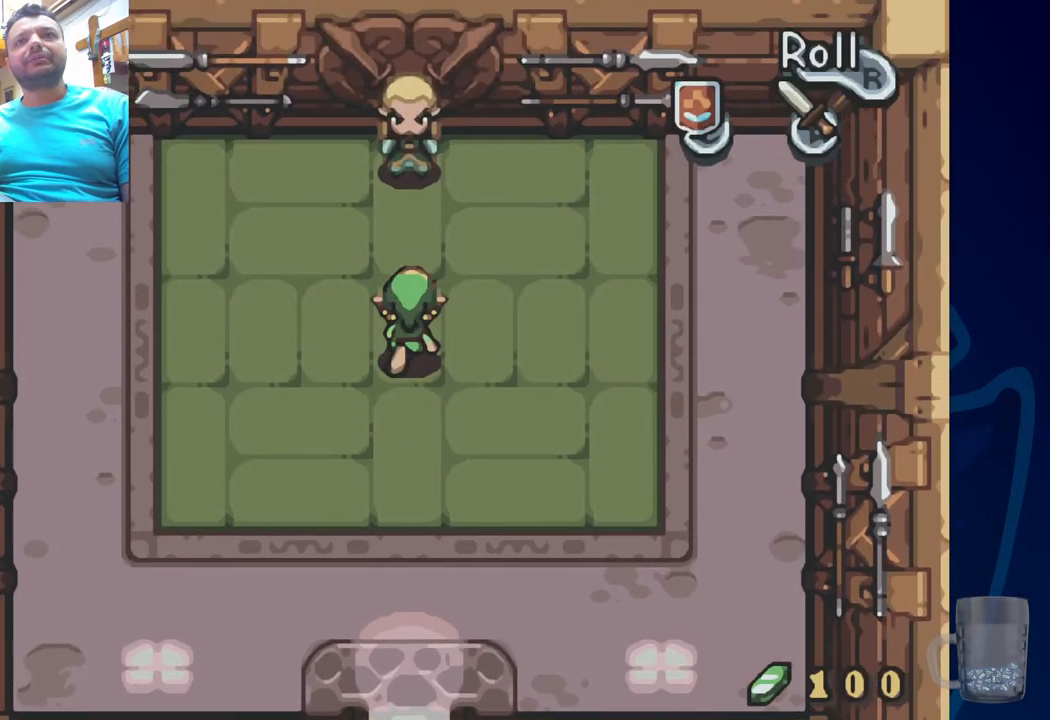
Gameplay with a controller (PlayStation layout); each line is a JSON object with the inputs held at the frame after it (dt_ms = milliseconds from this image to that frame). "events" lists button and stick changes between this image and that frame as [ms after this image, input, new state], when the widget could be followed in between. Not read: DPAD_DOWN.
{"dt_ms": 500, "buttons": ["R2"], "left_stick": "center", "right_stick": "center", "events": [[467, "R2", "down"], [483, "DPAD_UP", "up"]]}
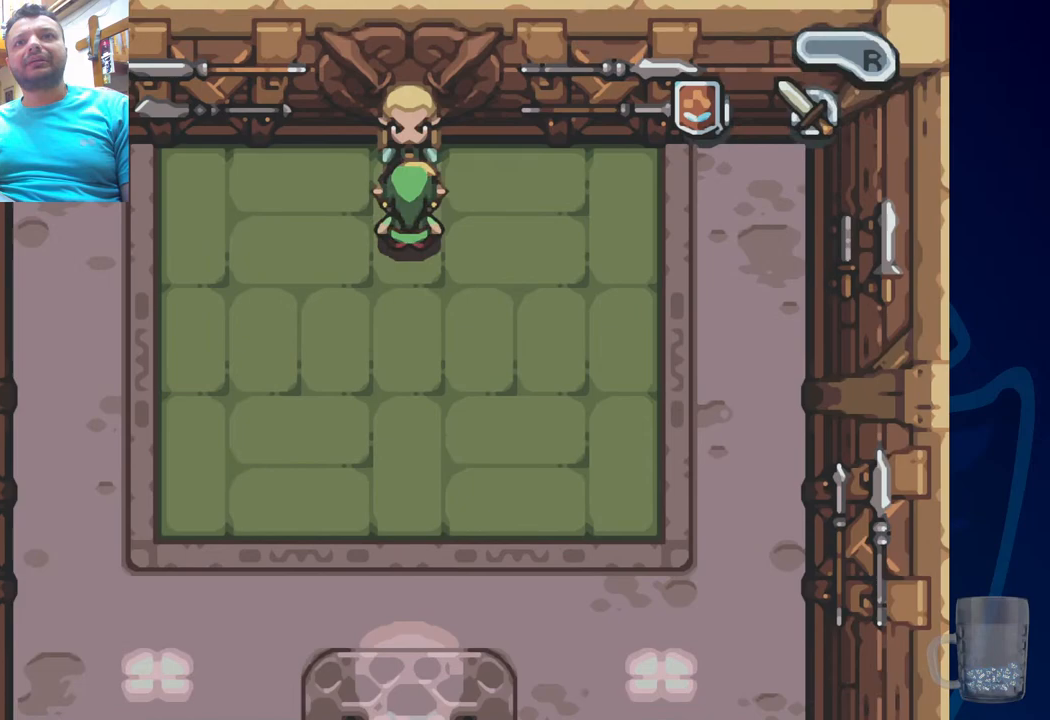
{"dt_ms": 500, "buttons": [], "left_stick": "center", "right_stick": "center", "events": [[183, "R2", "up"]]}
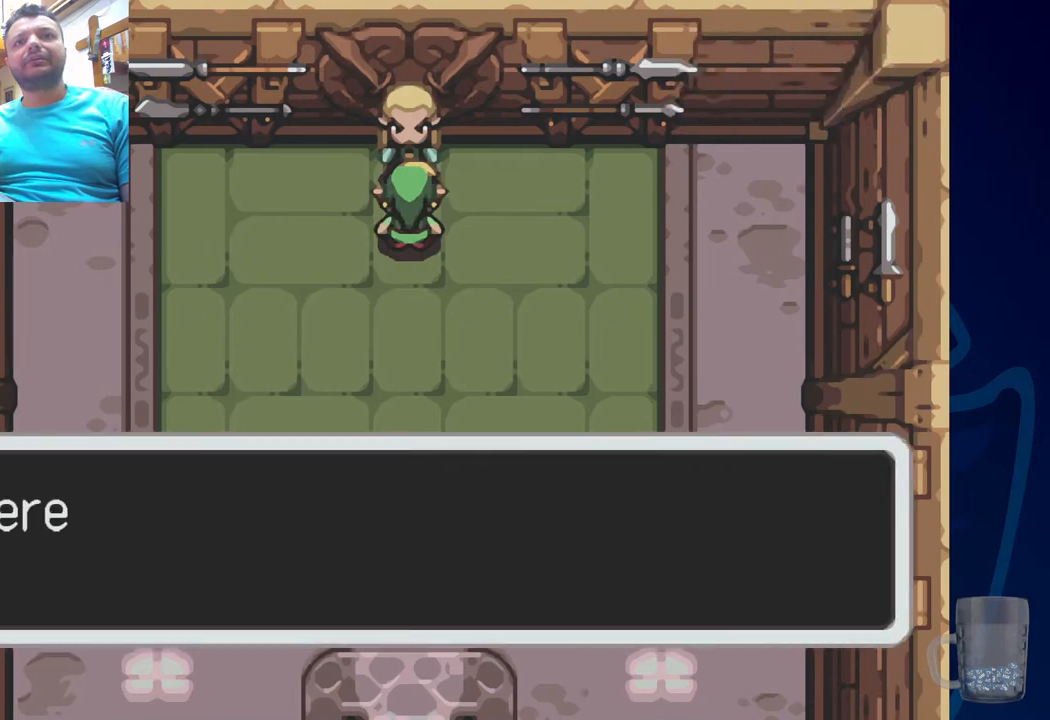
{"dt_ms": 500, "buttons": [], "left_stick": "center", "right_stick": "center", "events": [[233, "CROSS", "down"], [483, "CROSS", "up"]]}
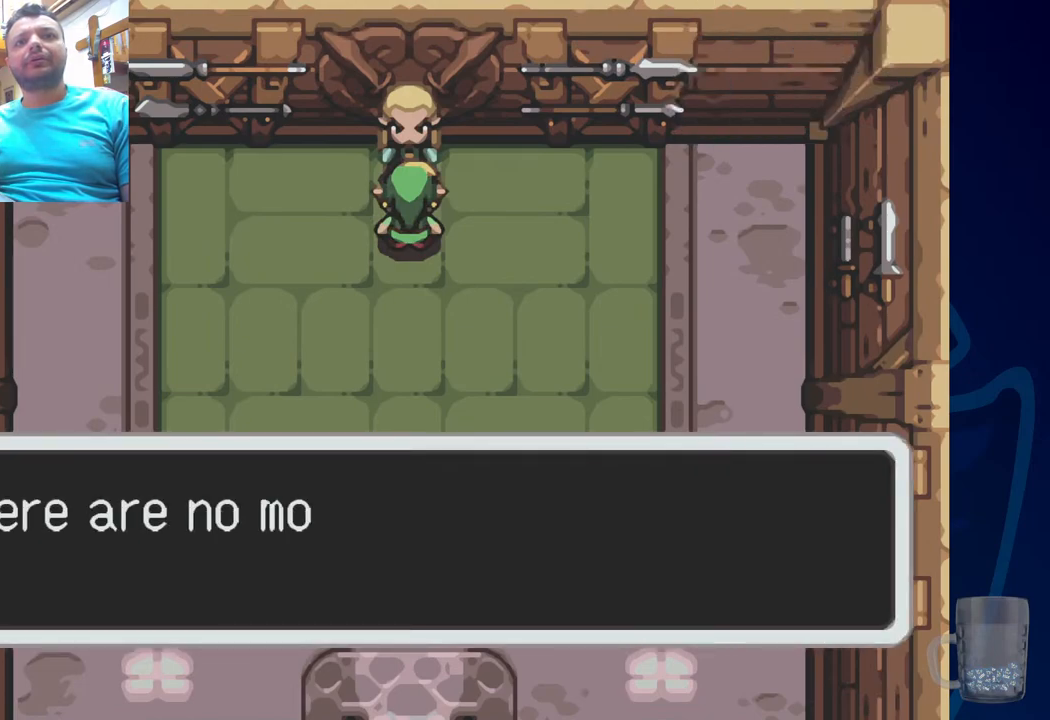
{"dt_ms": 500, "buttons": ["CROSS"], "left_stick": "center", "right_stick": "center", "events": [[400, "CROSS", "down"]]}
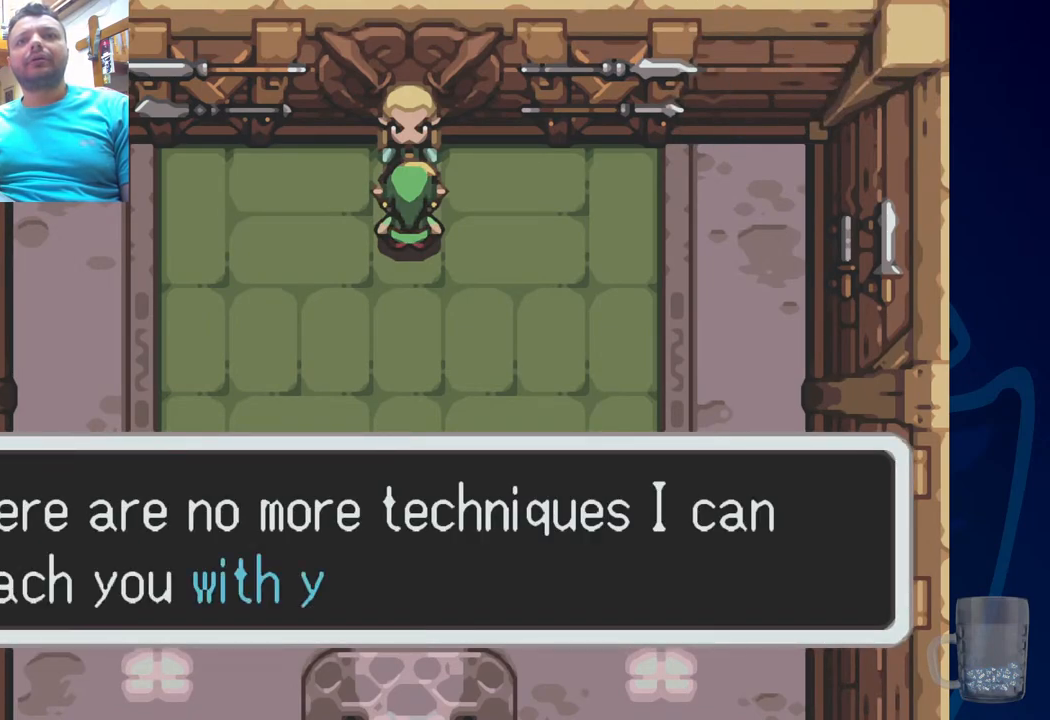
{"dt_ms": 500, "buttons": [], "left_stick": "center", "right_stick": "center", "events": [[50, "CROSS", "up"]]}
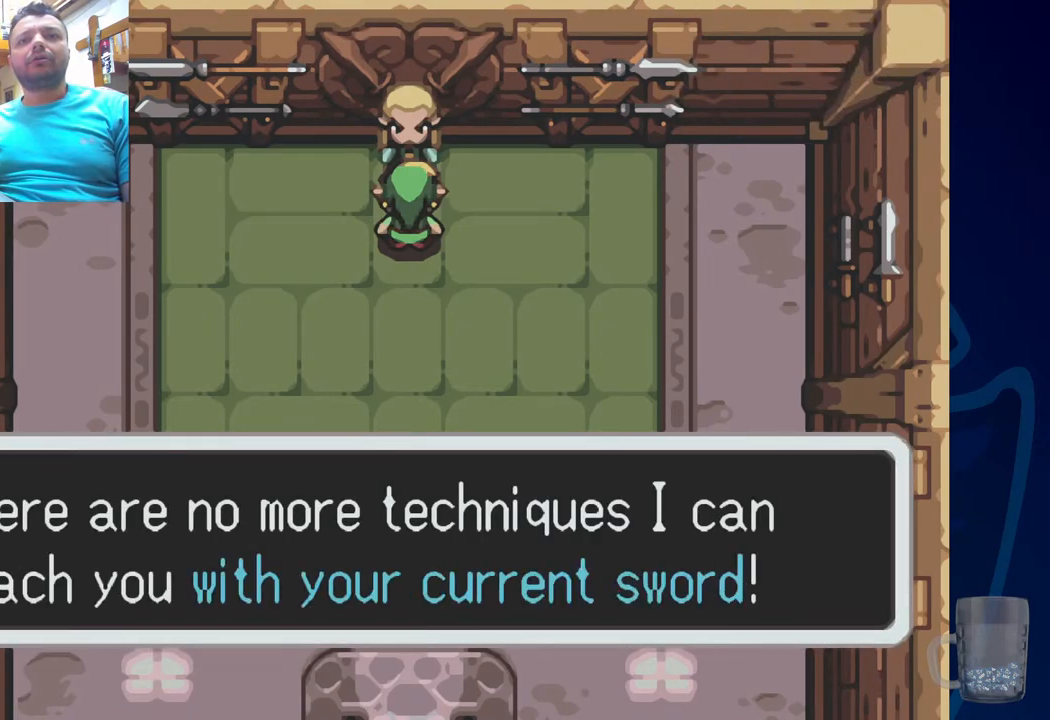
{"dt_ms": 500, "buttons": [], "left_stick": "center", "right_stick": "center", "events": []}
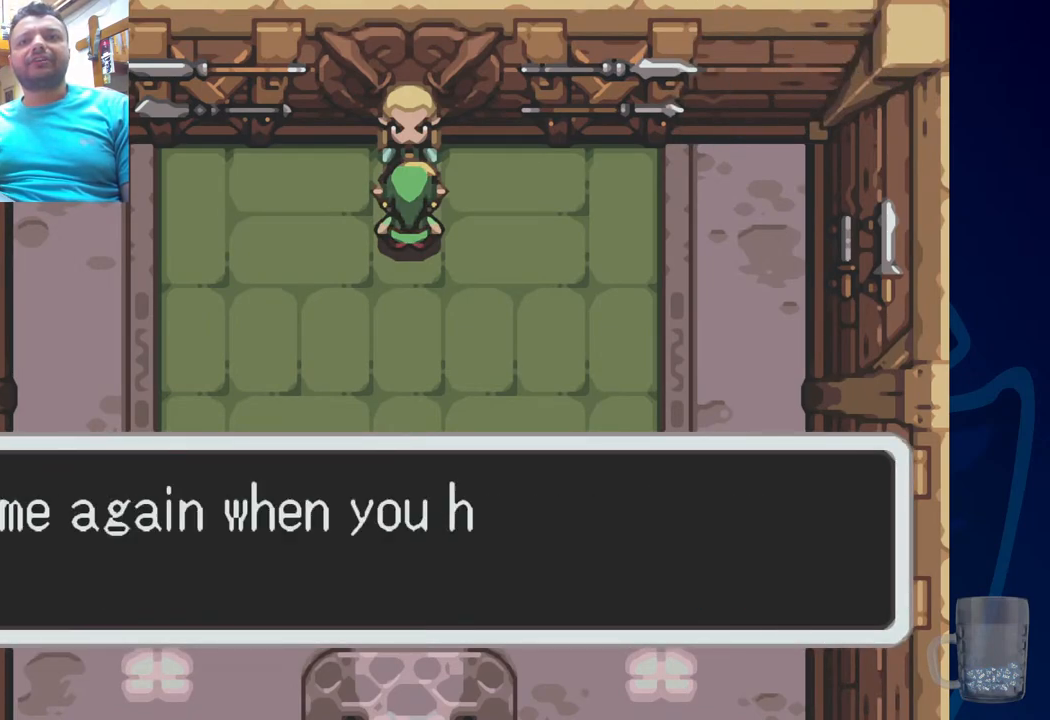
{"dt_ms": 500, "buttons": [], "left_stick": "center", "right_stick": "center", "events": []}
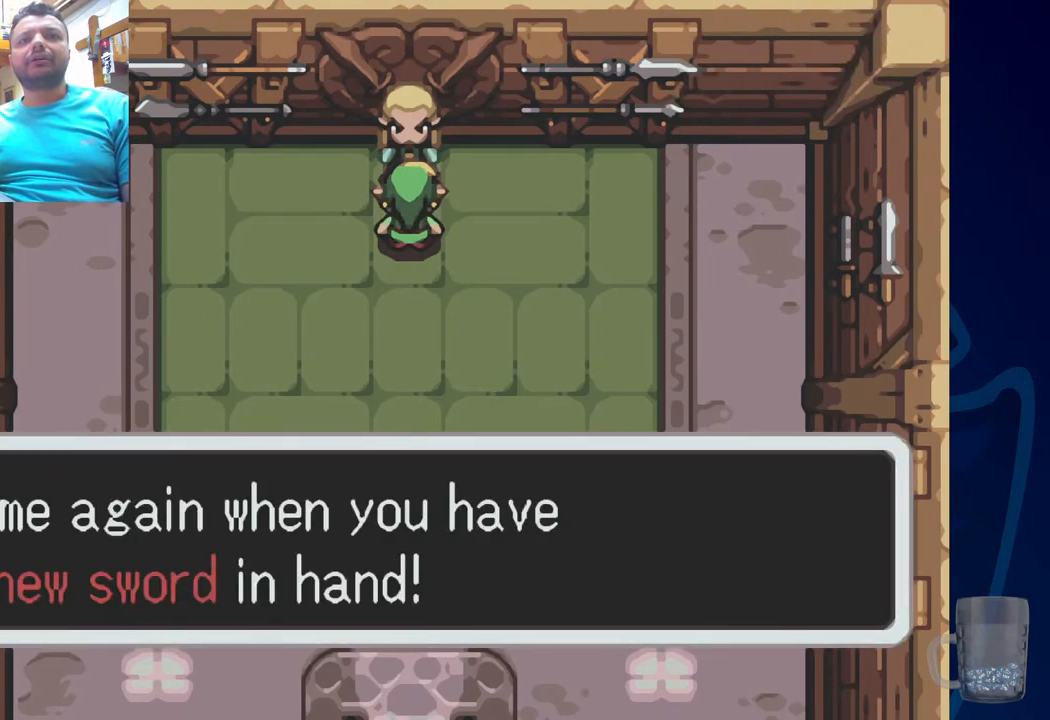
{"dt_ms": 500, "buttons": [], "left_stick": "center", "right_stick": "center", "events": []}
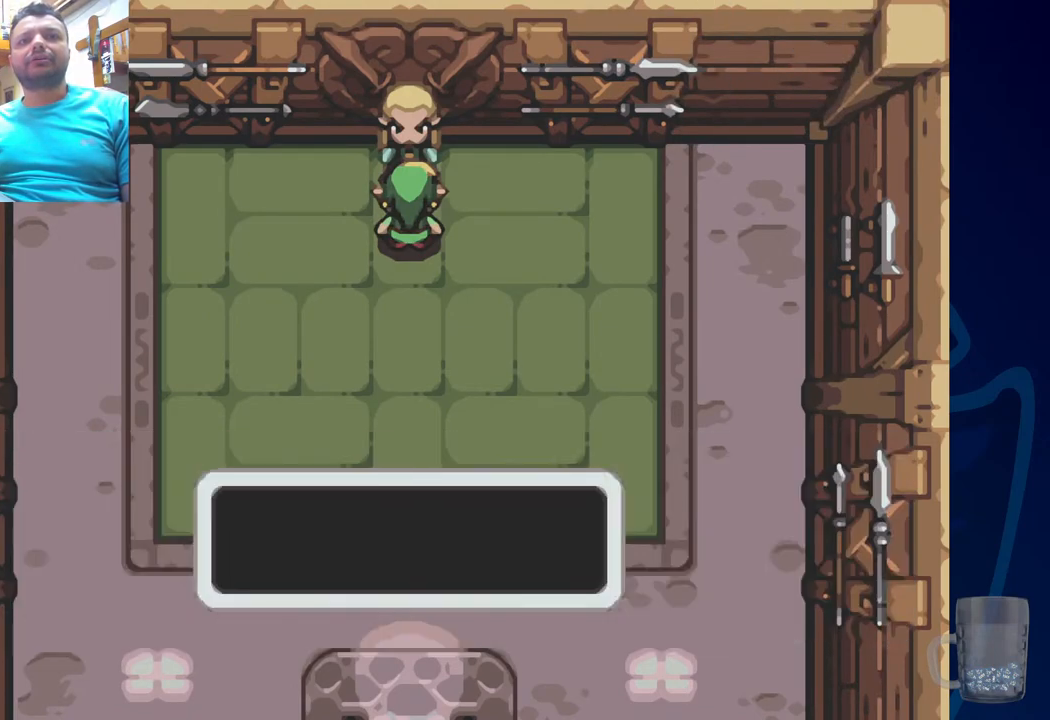
{"dt_ms": 500, "buttons": [], "left_stick": "center", "right_stick": "center", "events": []}
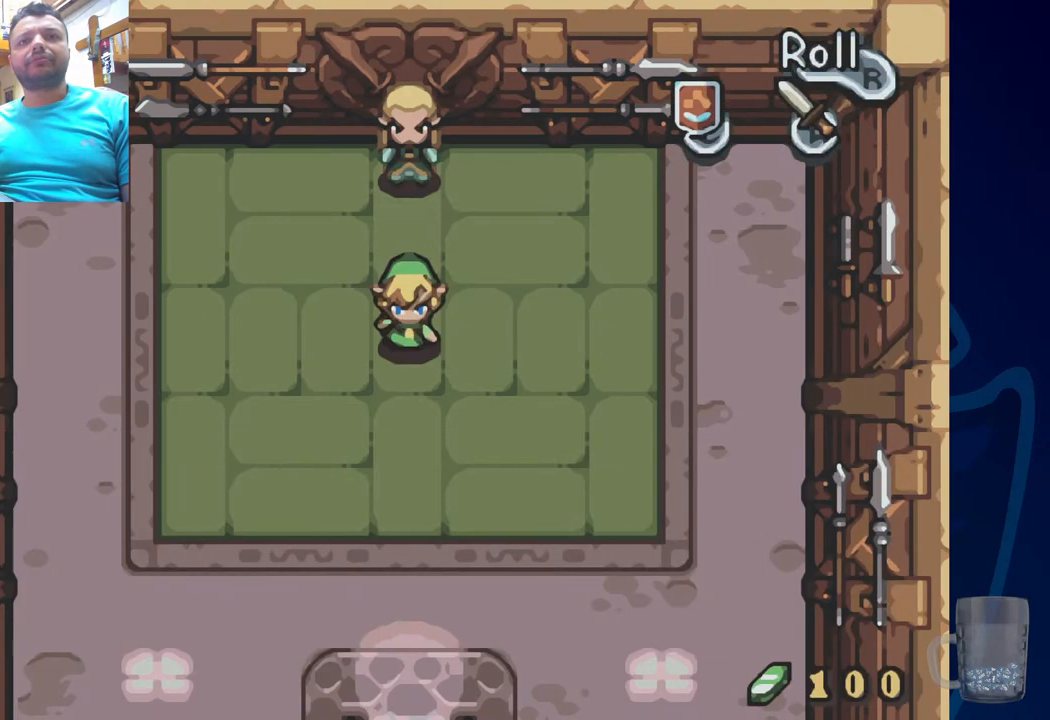
{"dt_ms": 500, "buttons": [], "left_stick": "center", "right_stick": "center", "events": []}
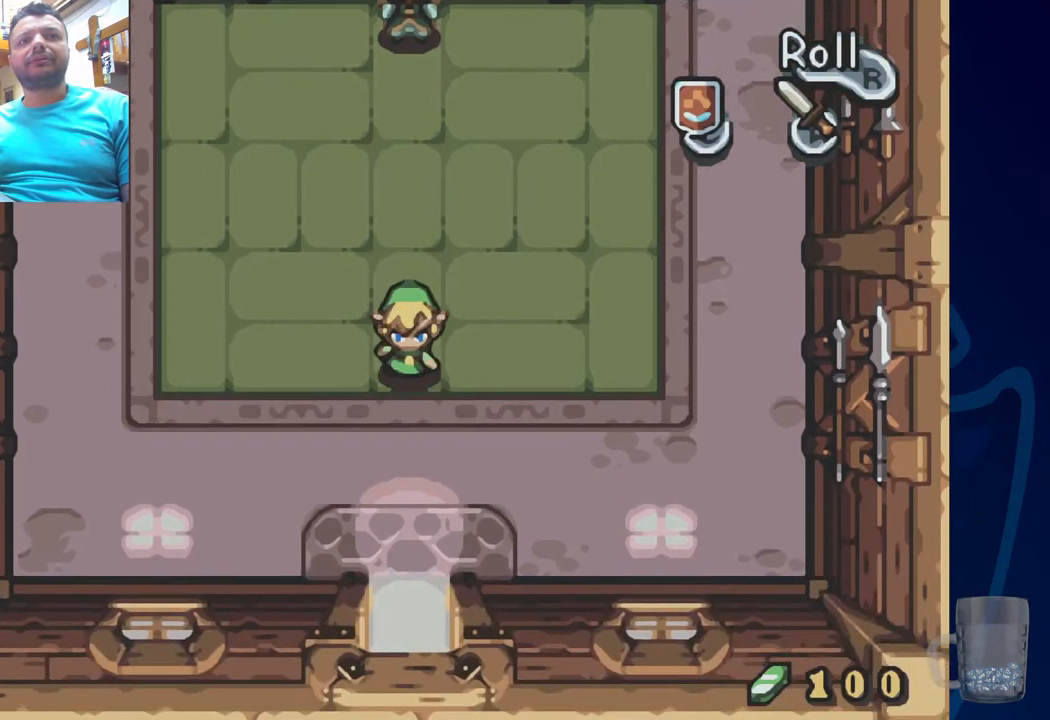
{"dt_ms": 500, "buttons": [], "left_stick": "center", "right_stick": "center", "events": []}
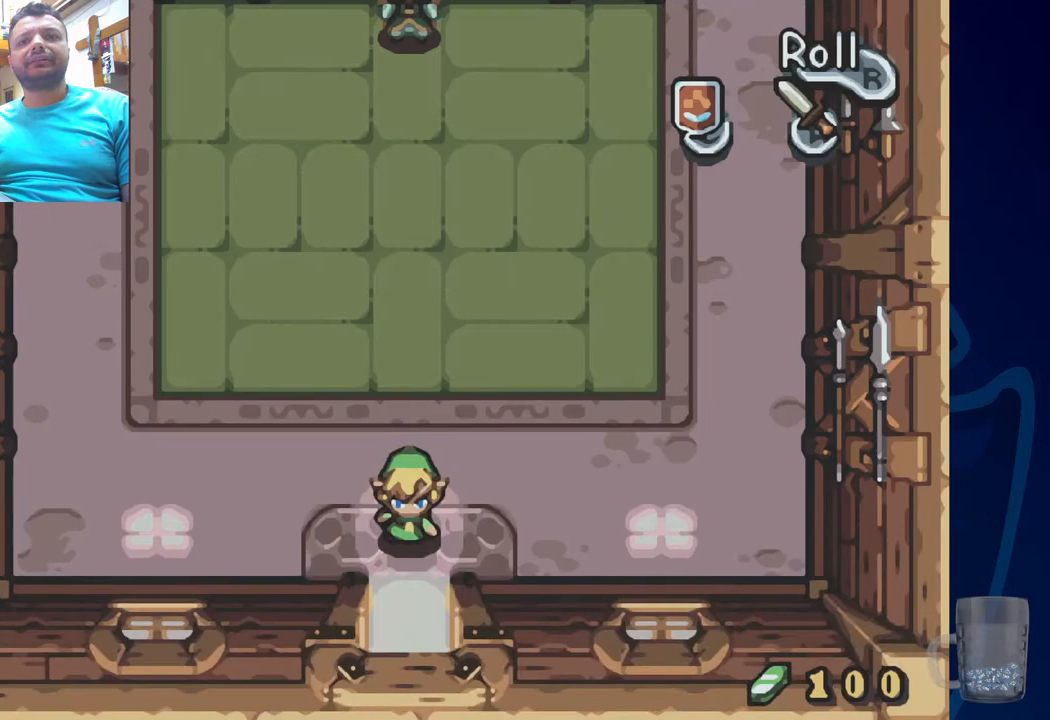
{"dt_ms": 500, "buttons": [], "left_stick": "center", "right_stick": "center", "events": []}
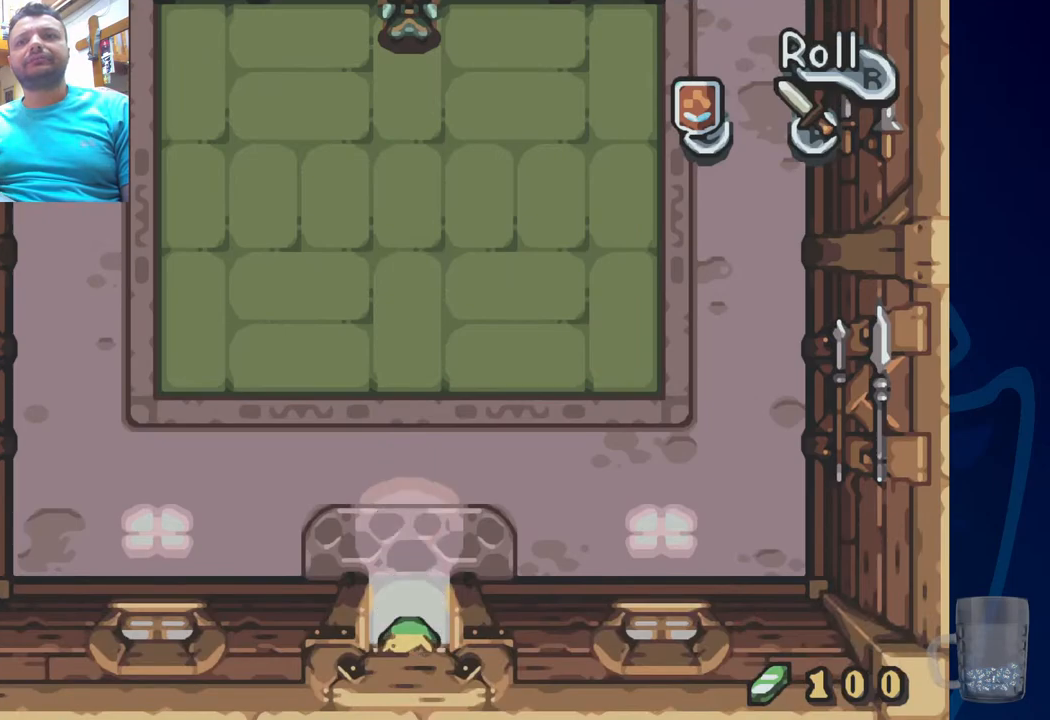
{"dt_ms": 1000, "buttons": [], "left_stick": "center", "right_stick": "center"}
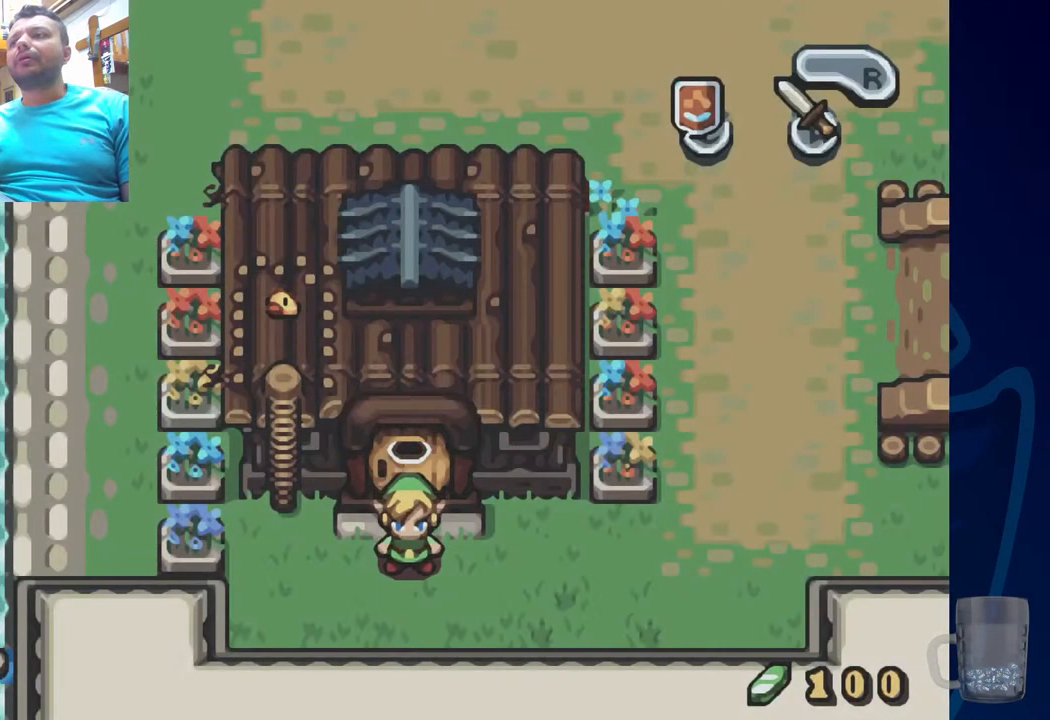
{"dt_ms": 500, "buttons": [], "left_stick": "center", "right_stick": "center", "events": []}
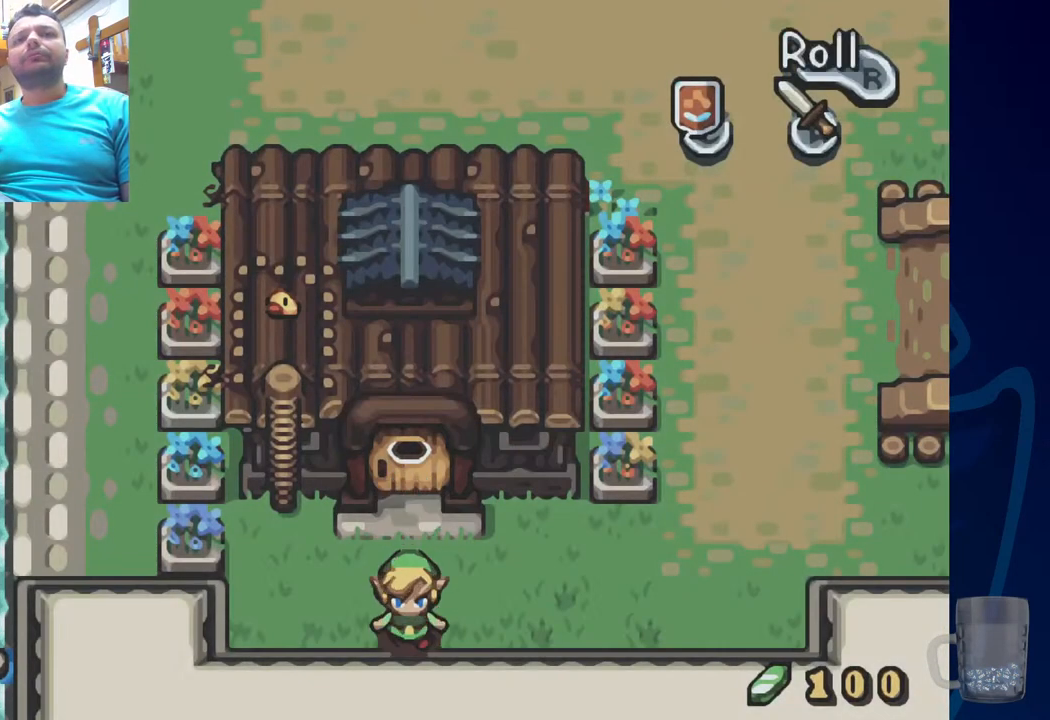
{"dt_ms": 500, "buttons": ["DPAD_RIGHT"], "left_stick": "center", "right_stick": "center", "events": [[250, "DPAD_RIGHT", "down"]]}
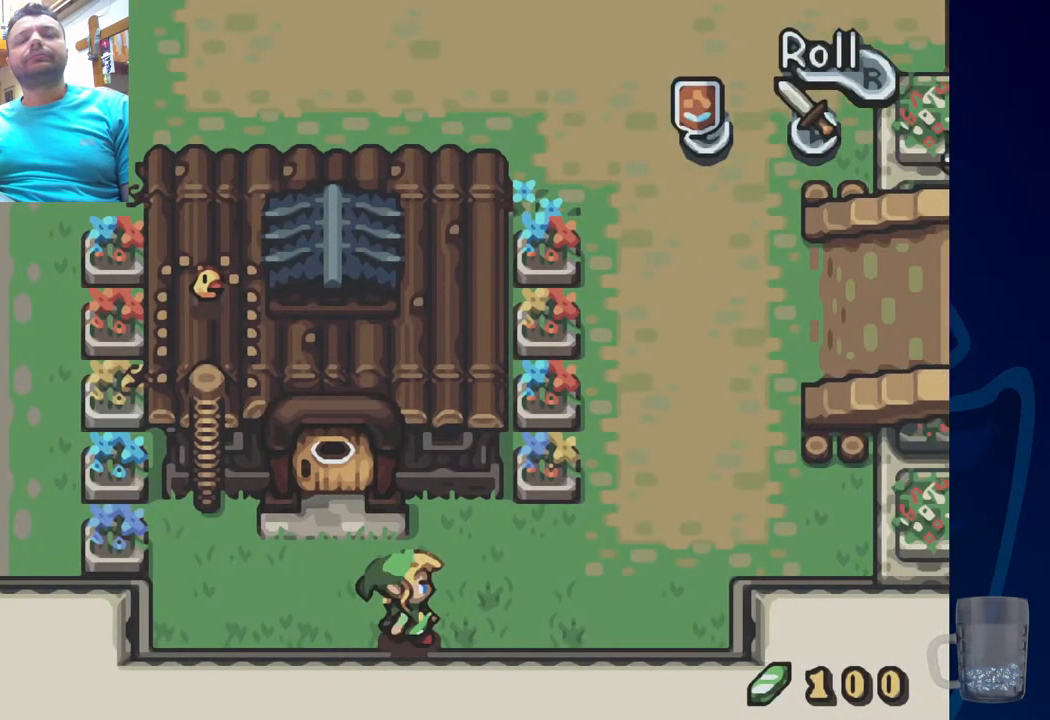
{"dt_ms": 500, "buttons": ["DPAD_RIGHT"], "left_stick": "center", "right_stick": "center", "events": [[167, "DPAD_RIGHT", "up"], [350, "DPAD_RIGHT", "down"]]}
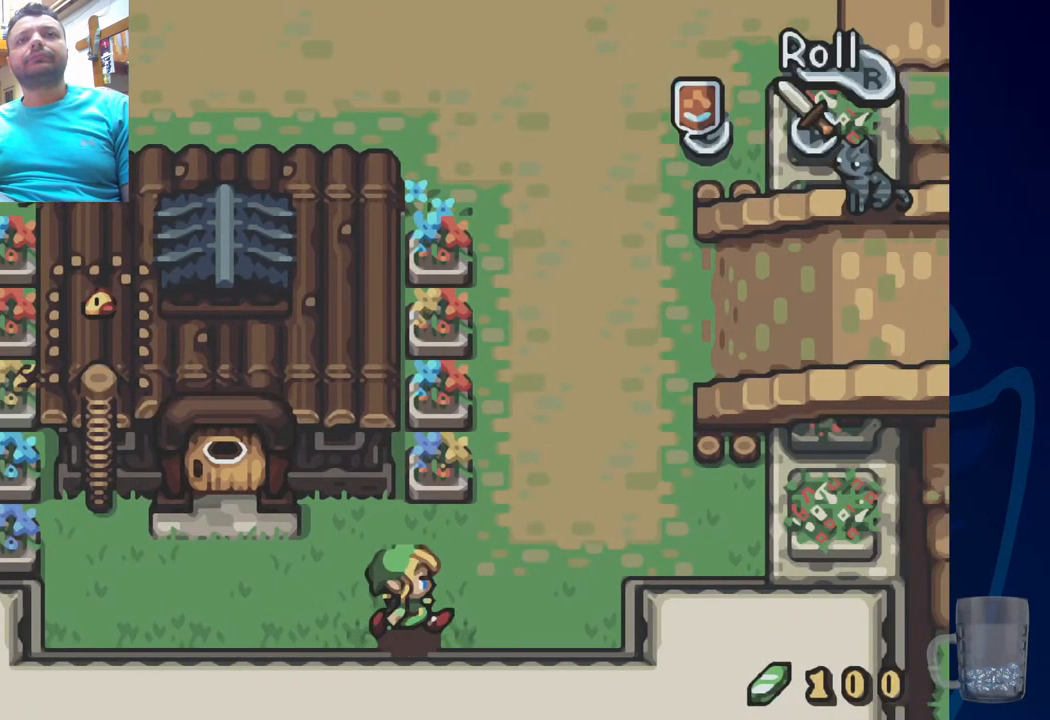
{"dt_ms": 500, "buttons": ["DPAD_LEFT"], "left_stick": "center", "right_stick": "center", "events": [[17, "DPAD_RIGHT", "up"], [267, "DPAD_LEFT", "down"], [333, "DPAD_LEFT", "up"], [500, "DPAD_LEFT", "down"]]}
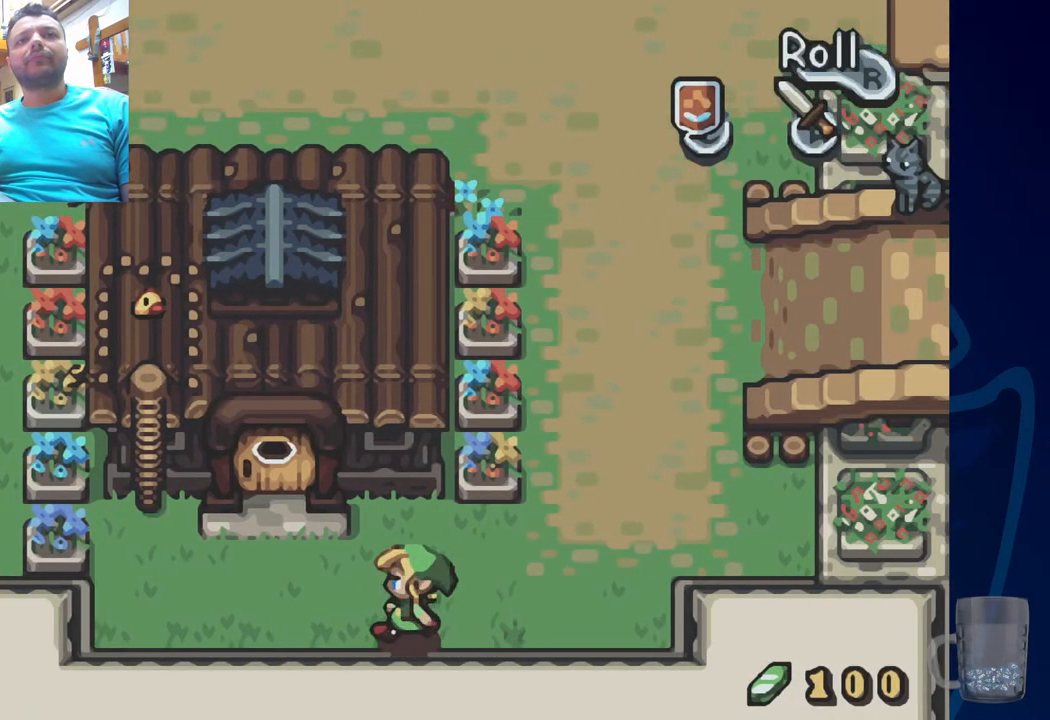
{"dt_ms": 500, "buttons": ["DPAD_LEFT"], "left_stick": "center", "right_stick": "center", "events": []}
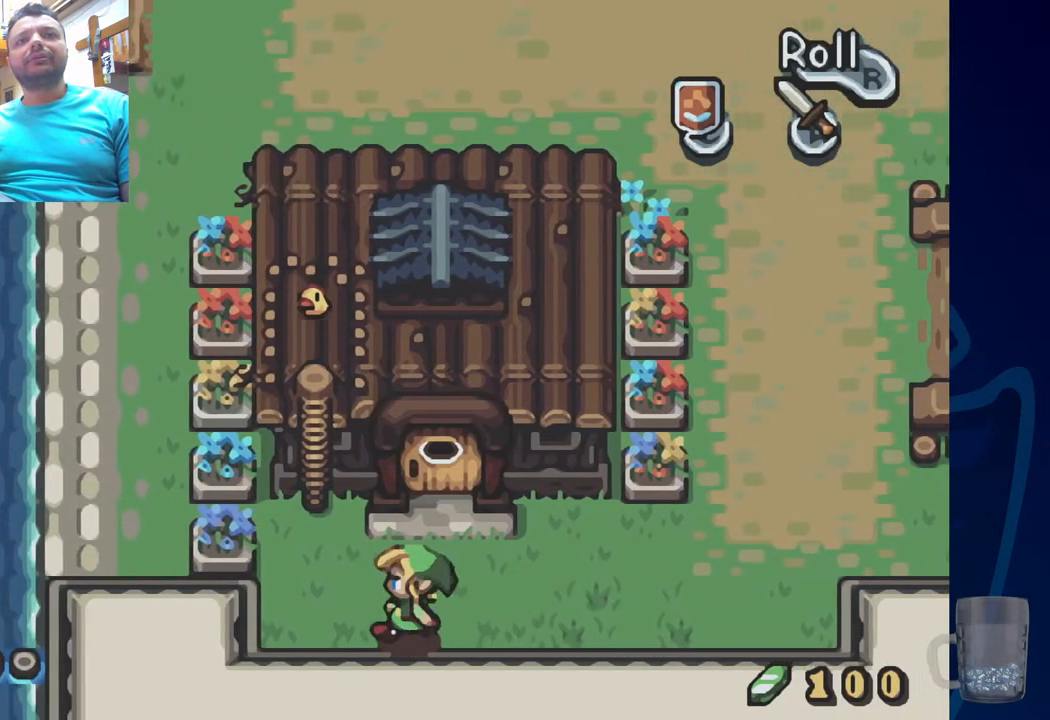
{"dt_ms": 500, "buttons": ["DPAD_UP"], "left_stick": "center", "right_stick": "center", "events": [[200, "DPAD_LEFT", "up"], [367, "DPAD_UP", "down"]]}
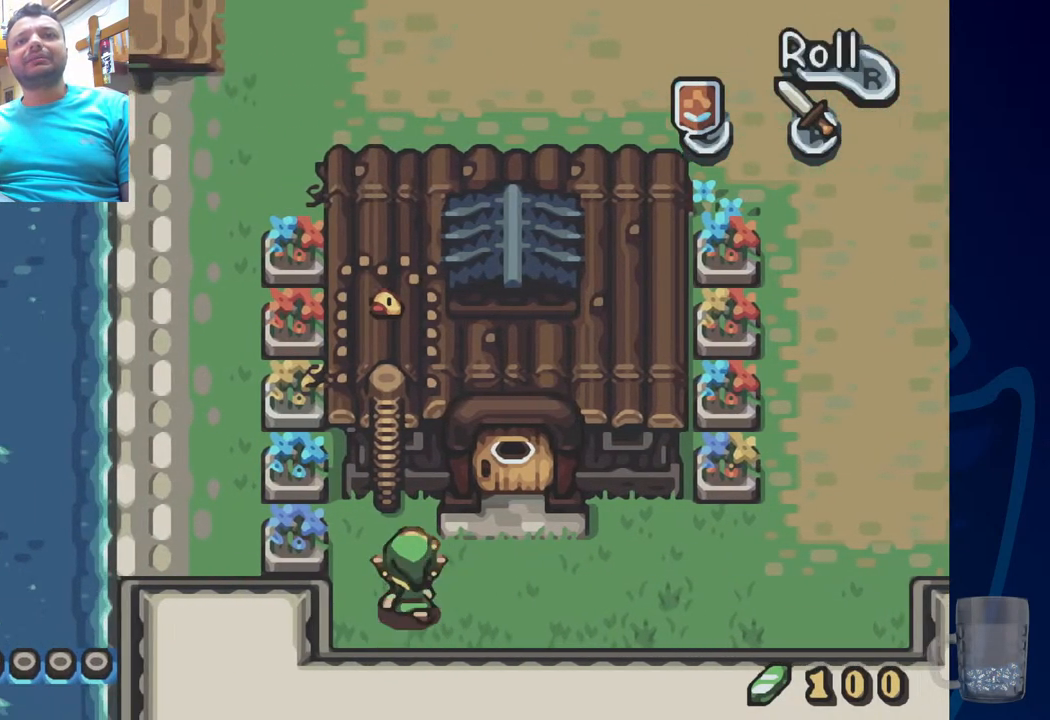
{"dt_ms": 500, "buttons": ["DPAD_UP"], "left_stick": "center", "right_stick": "center", "events": [[50, "DPAD_UP", "up"], [200, "DPAD_LEFT", "down"], [350, "DPAD_LEFT", "up"], [400, "DPAD_UP", "down"]]}
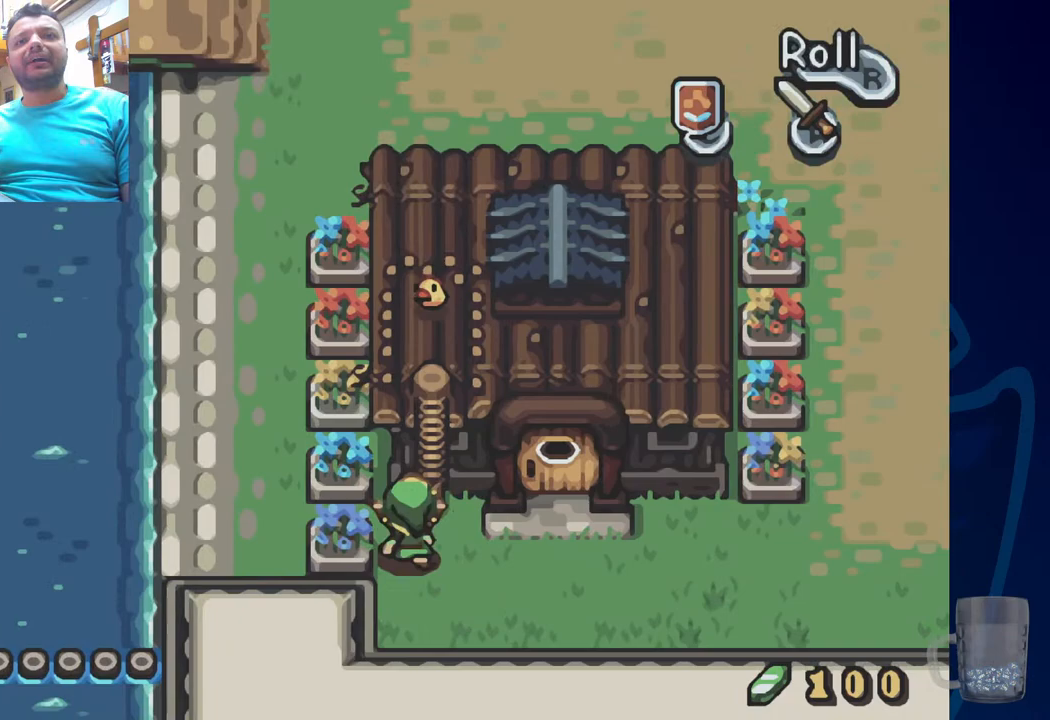
{"dt_ms": 500, "buttons": ["DPAD_RIGHT"], "left_stick": "center", "right_stick": "center", "events": [[167, "DPAD_UP", "up"], [300, "DPAD_RIGHT", "down"]]}
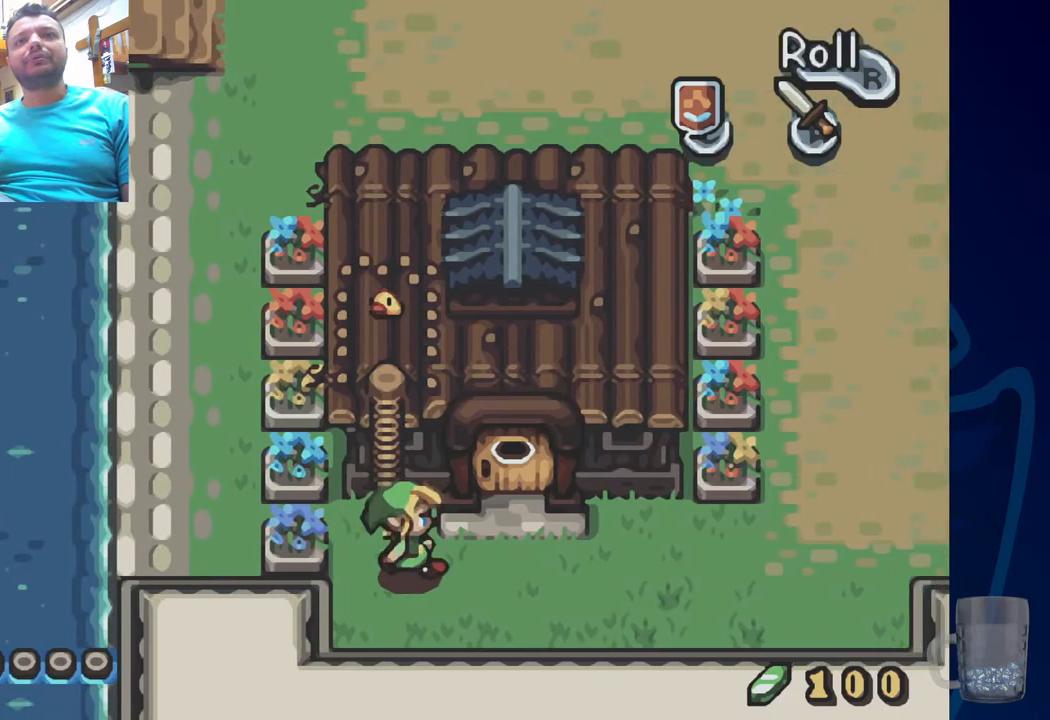
{"dt_ms": 500, "buttons": ["DPAD_RIGHT"], "left_stick": "center", "right_stick": "center", "events": []}
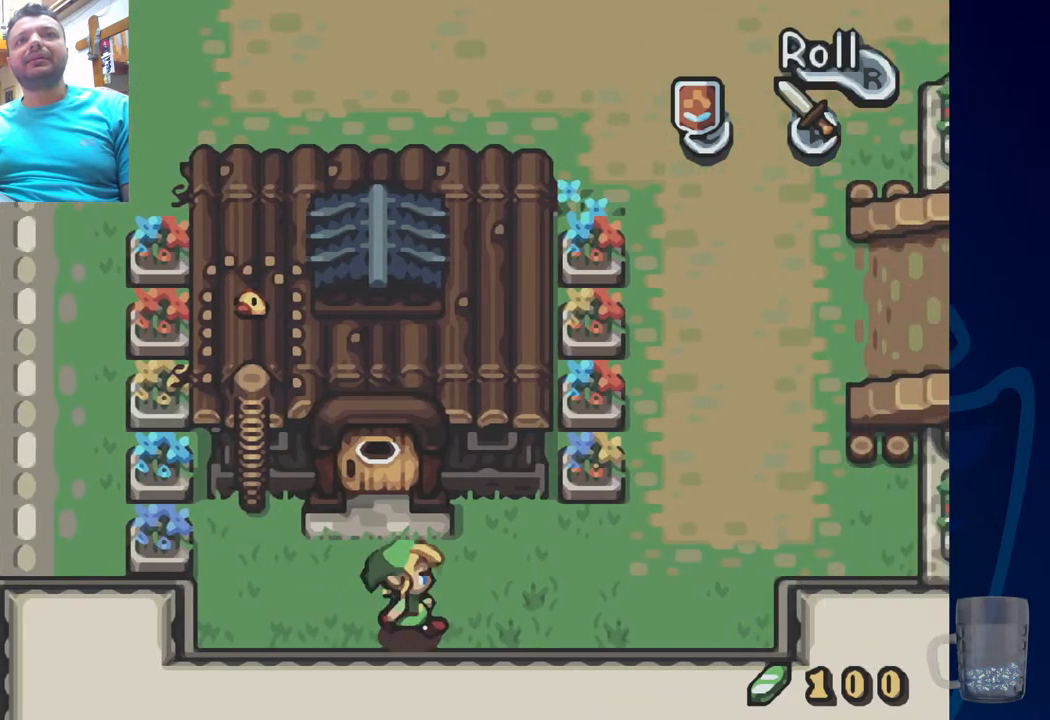
{"dt_ms": 500, "buttons": ["DPAD_RIGHT"], "left_stick": "center", "right_stick": "center", "events": [[233, "DPAD_RIGHT", "up"], [500, "DPAD_RIGHT", "down"]]}
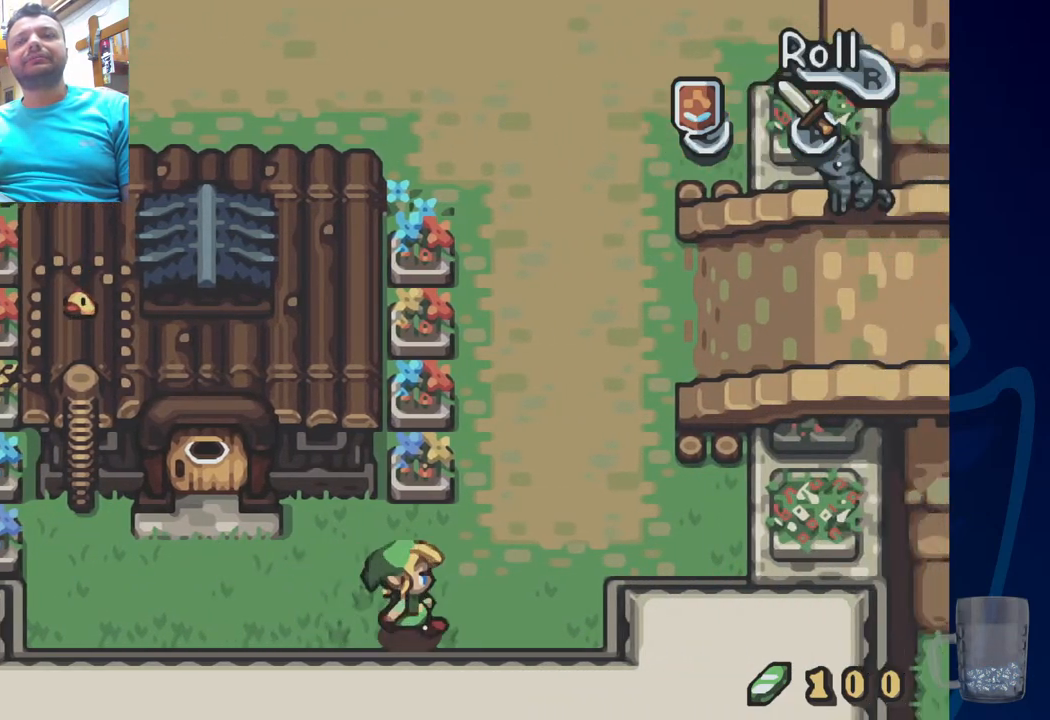
{"dt_ms": 500, "buttons": ["DPAD_UP"], "left_stick": "center", "right_stick": "center", "events": [[117, "DPAD_UP", "down"], [417, "DPAD_RIGHT", "up"]]}
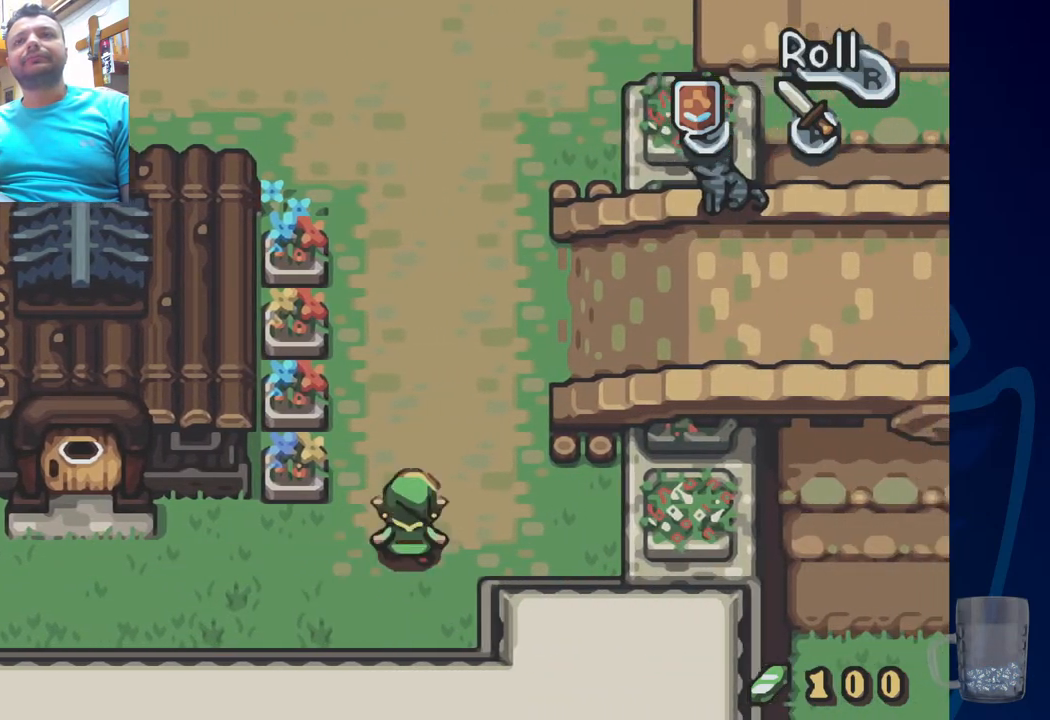
{"dt_ms": 500, "buttons": ["DPAD_UP"], "left_stick": "center", "right_stick": "center", "events": []}
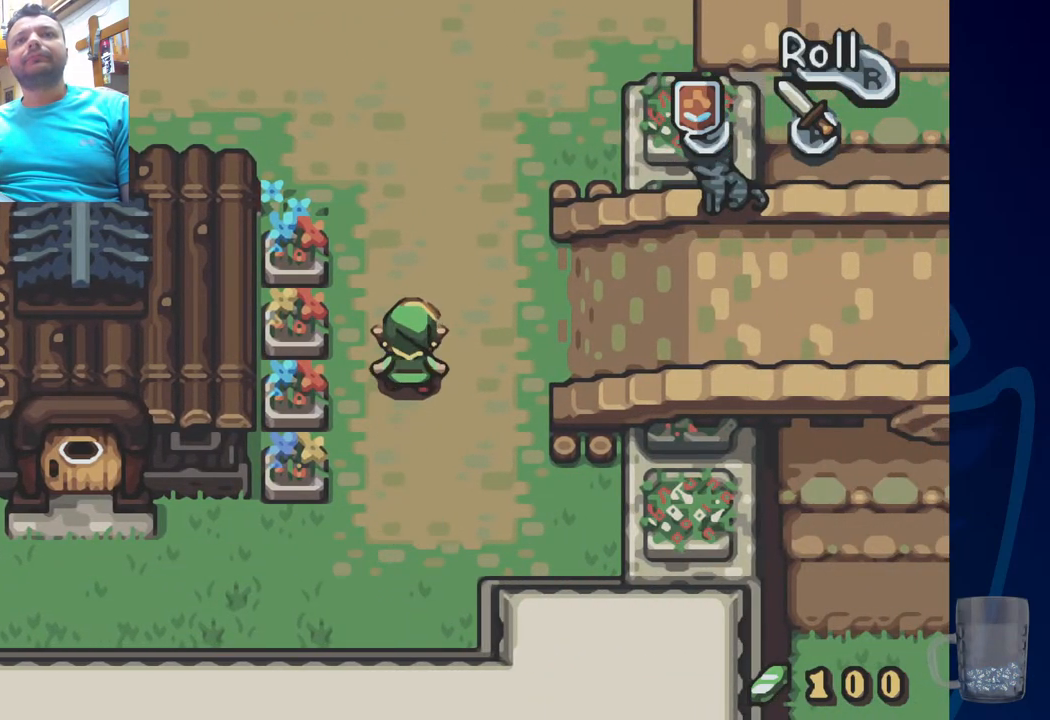
{"dt_ms": 500, "buttons": ["DPAD_UP", "DPAD_LEFT"], "left_stick": "center", "right_stick": "center", "events": [[417, "DPAD_LEFT", "down"]]}
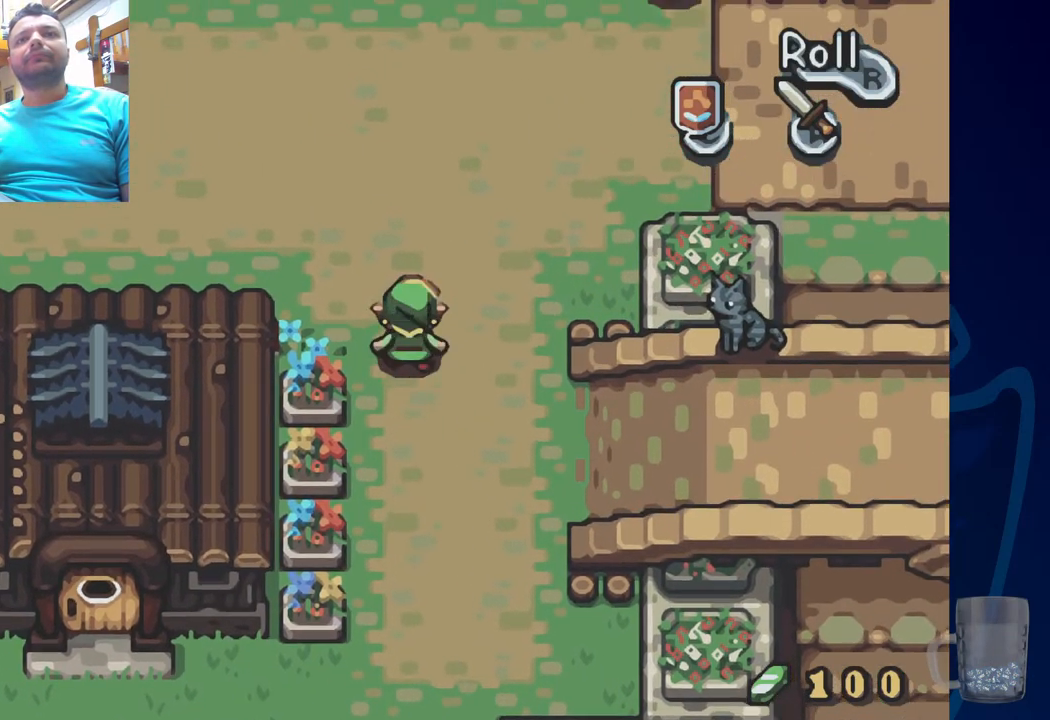
{"dt_ms": 500, "buttons": ["DPAD_LEFT"], "left_stick": "center", "right_stick": "center", "events": [[483, "DPAD_UP", "up"]]}
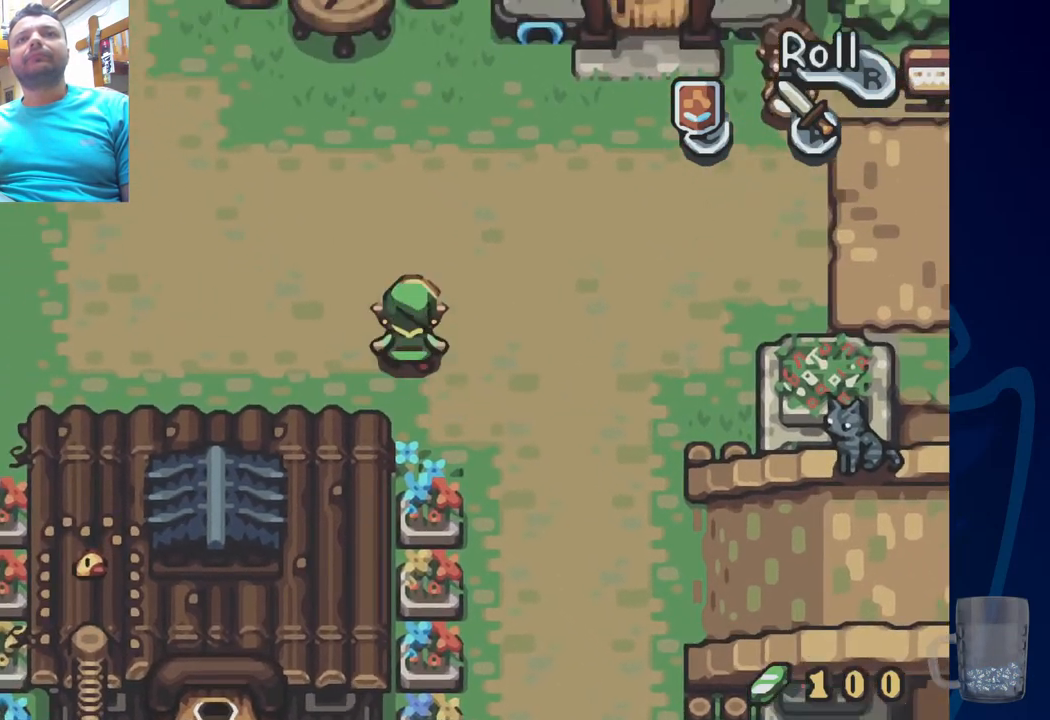
{"dt_ms": 500, "buttons": ["DPAD_LEFT"], "left_stick": "center", "right_stick": "center", "events": []}